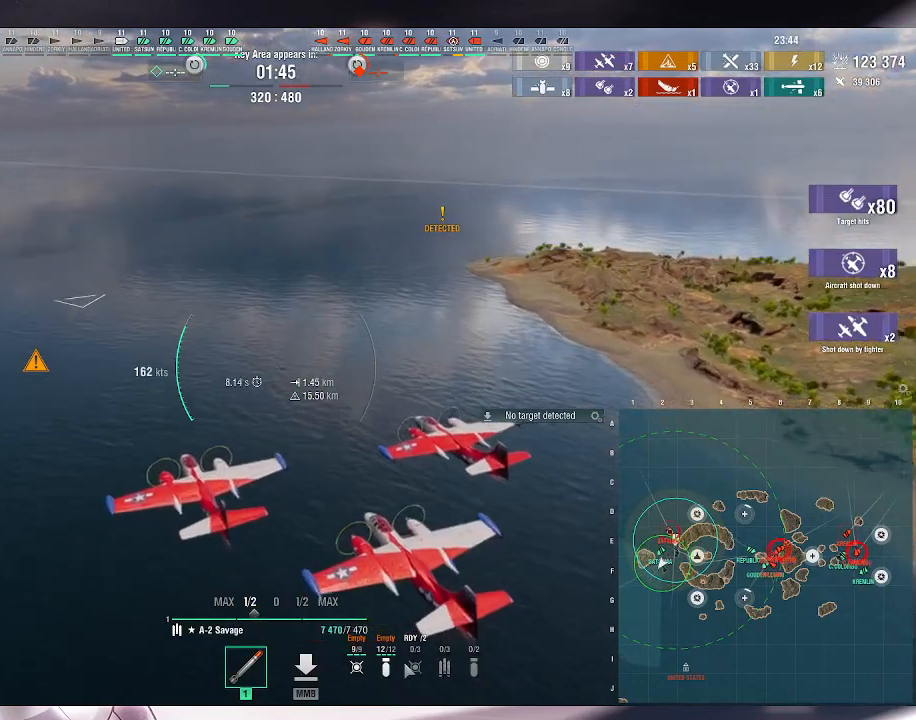
Gameplay with keyboard and mouse; each line is a JSON object with the keys and mouse buttons held at the frame after it. "events" lists presses ("down") and releases ("up") of ".", "/", "0", "1", "2", "3", "4", "5", "6", "7", "8", "9", "a", "alt_l", "alt_r", "b", "backslash", "backspace", "c", "caps_lock", "comma", "ctrl_l", "ctrl_r", "d", "e", "equals", "escape", "f", "f1", "f10", "f11", "f12", "f2", "f3", "f4", "f5", "f6", "f7", "f8", "f9", "g", "h", "i", "j", "k", "l", "lbracket", "m", "minus", "n", "o", "p", "q", "quote", "r", "rbracket", "return", "s", "semicolon", "shift_l", "shift_r", "space", "super_l", "super_r", "t", "tab", "tilde", "u", "v", "w", "x", "y", "z", "mouse_left", "mouse_wheel", "mouse_right", "mouse_mb4" and "mouse_mb5" between this image and that frame as [ms after this image, input, new state], when the widget could be followed in between. "mouse_left", "mouse_wheel", "mouse_right", "mouse_mb4", "mouse_mb5" = the "left", "wheel", "right", "mb4", "mb5" buttons of the "mouse" list. No other keys are recorded. "wheel" means that the mouse wheel is clicked or scrolled. Not read: mouse_move.
{"keys": [], "mouse": [], "events": [[233, "d", "up"], [267, "ctrl_l", "up"]]}
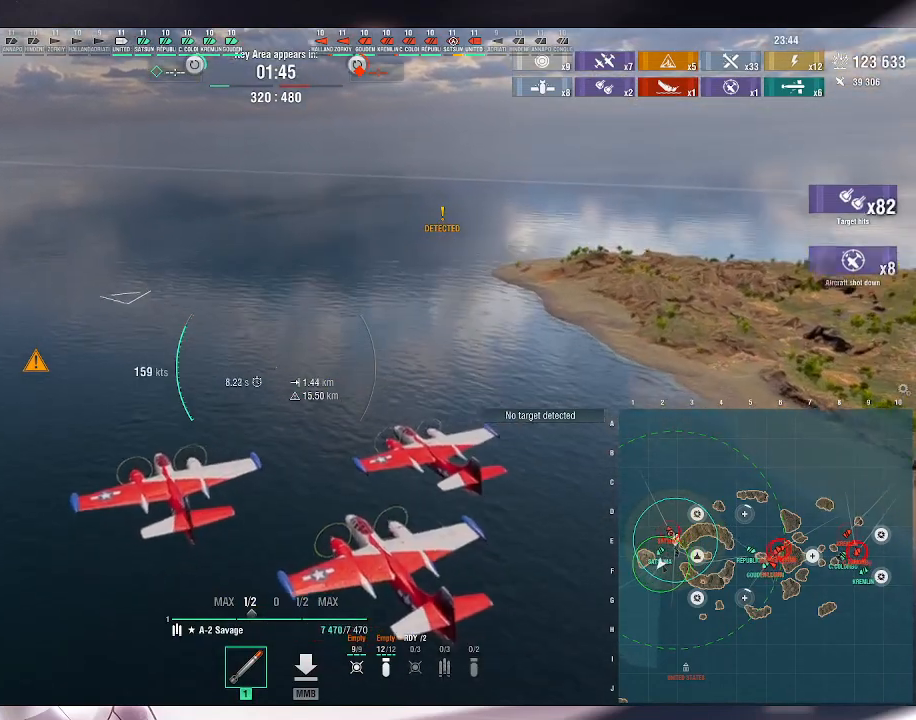
{"keys": [], "mouse": [], "events": [[267, "tilde", "down"], [333, "tilde", "up"]]}
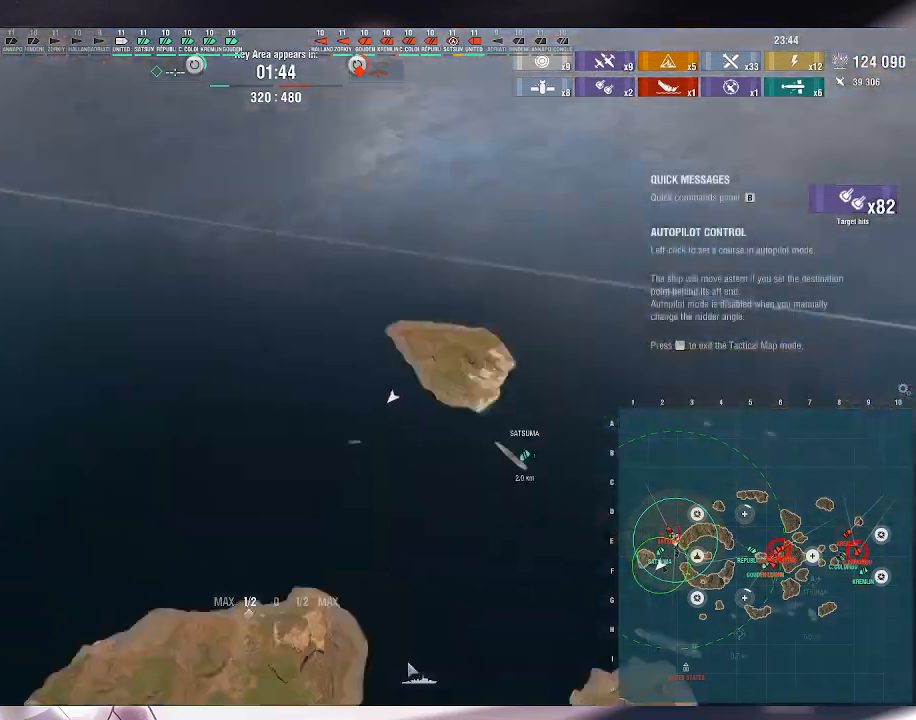
{"keys": [], "mouse": [], "events": []}
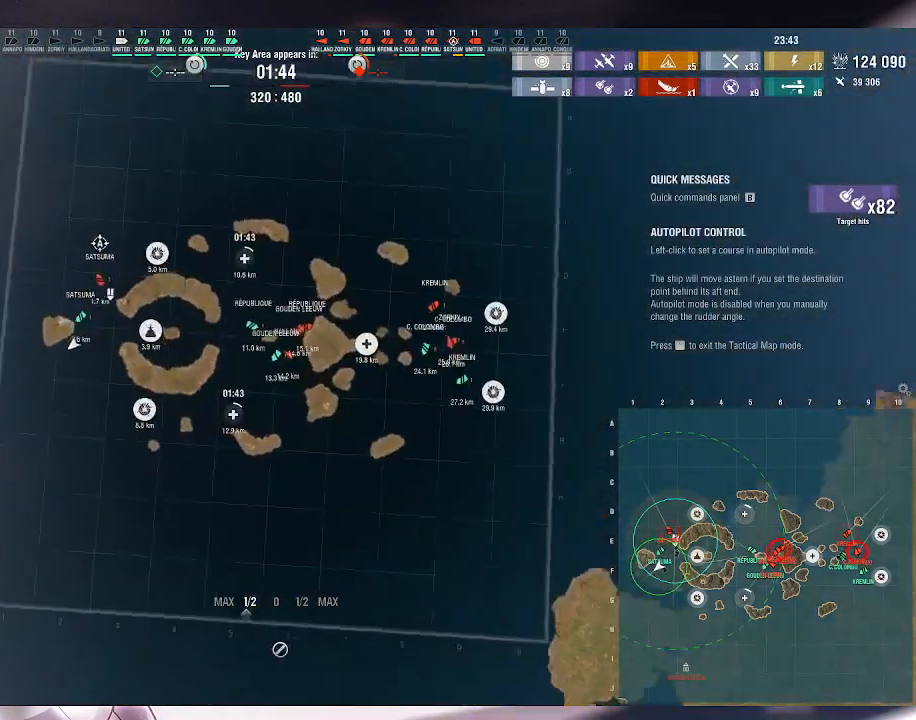
{"keys": [], "mouse": [], "events": []}
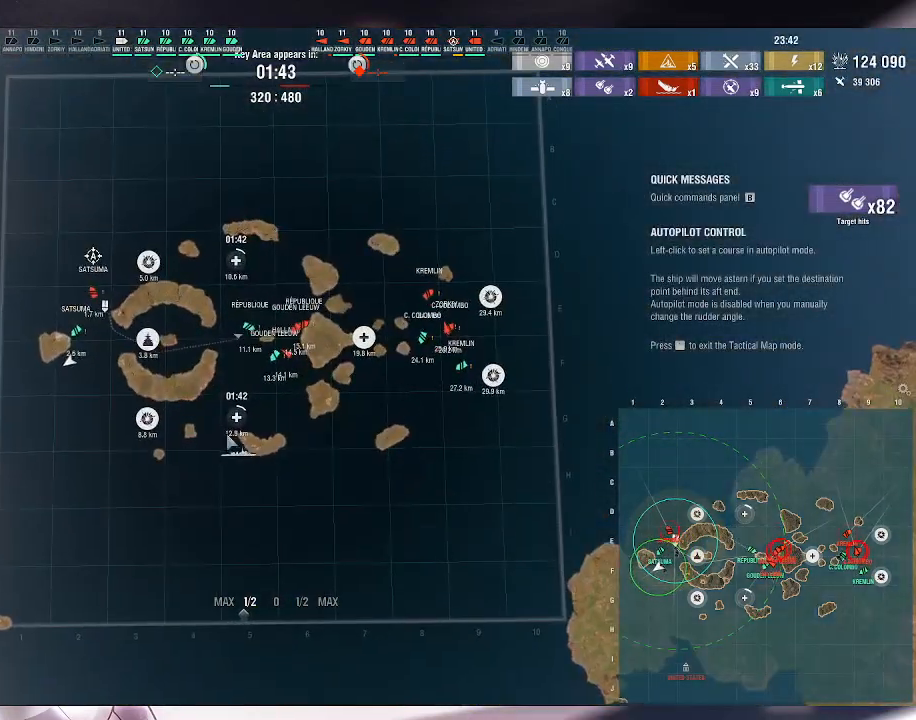
{"keys": [], "mouse": [], "events": []}
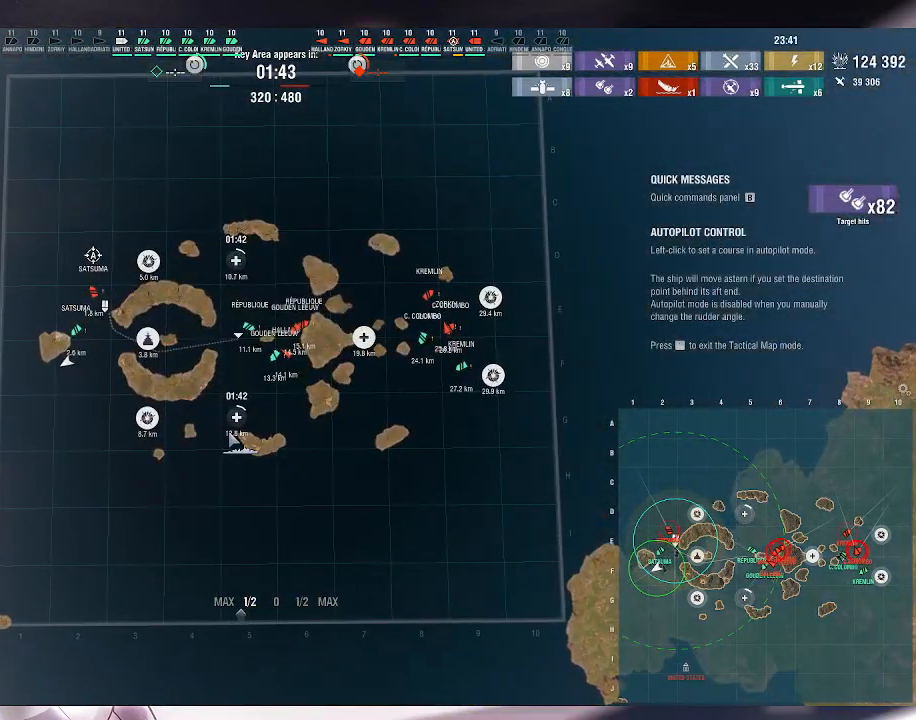
{"keys": [], "mouse": [], "events": []}
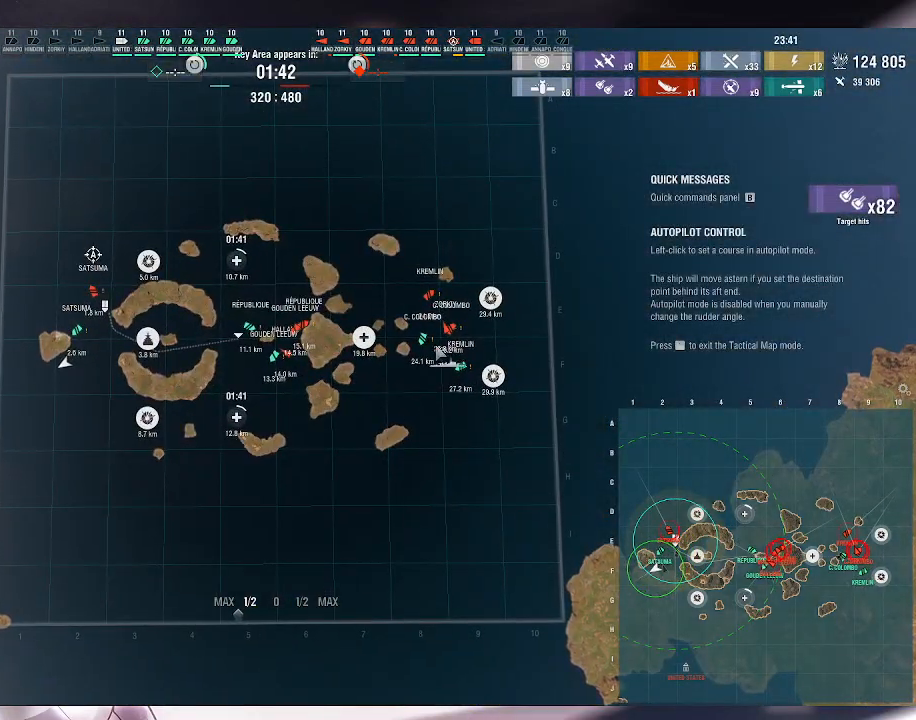
{"keys": [], "mouse": [], "events": []}
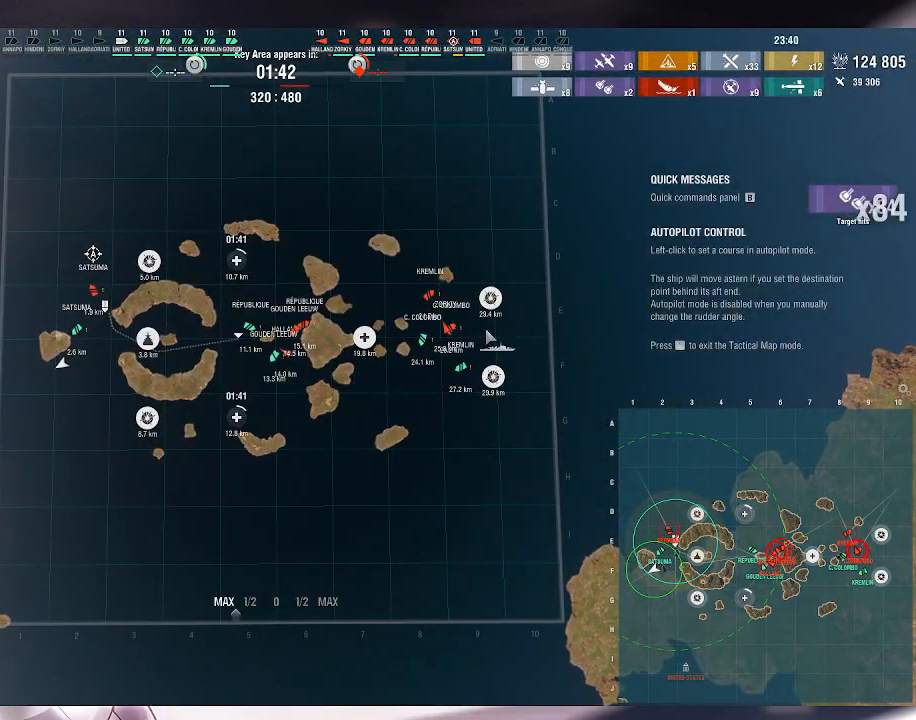
{"keys": [], "mouse": [], "events": []}
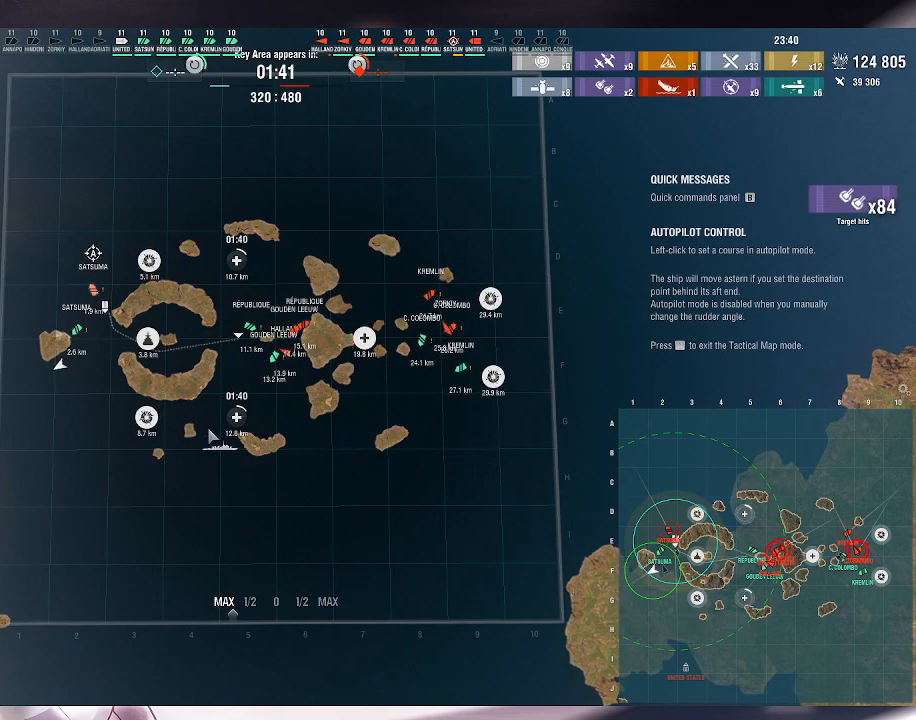
{"keys": [], "mouse": [], "events": []}
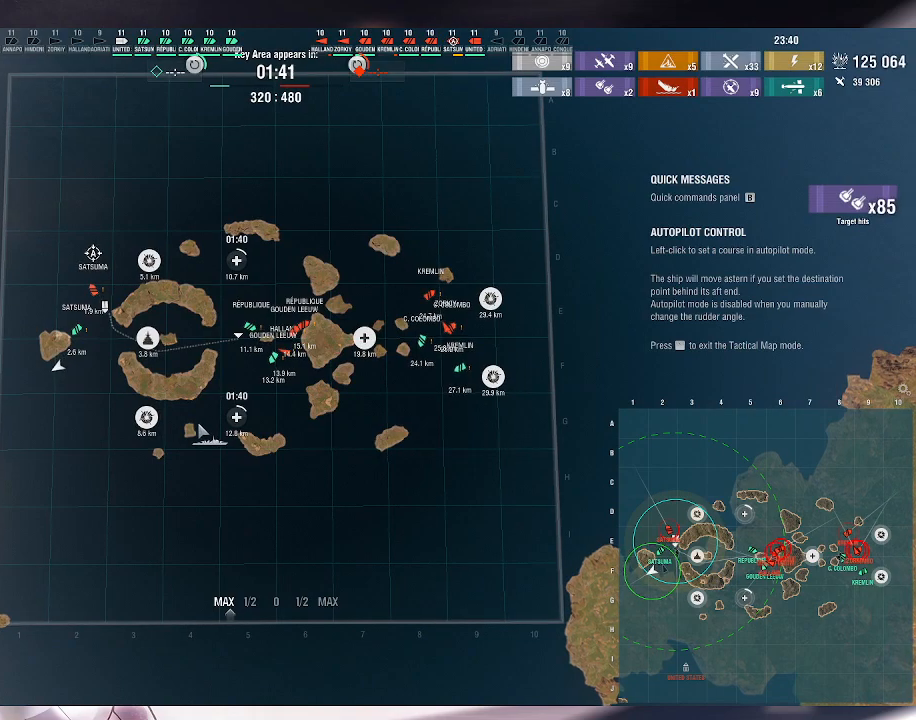
{"keys": [], "mouse": [], "events": []}
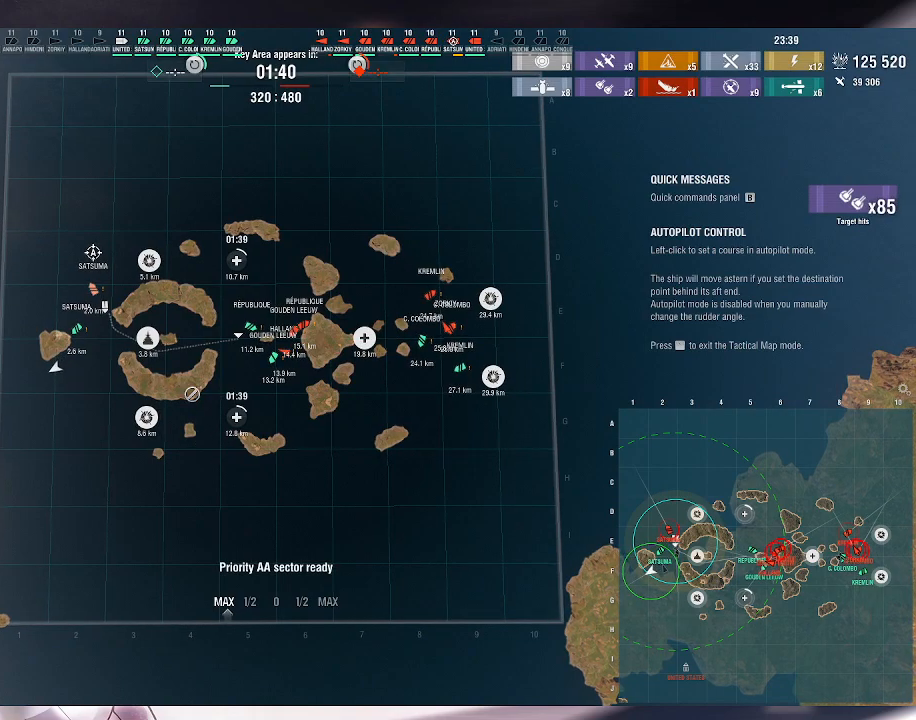
{"keys": [], "mouse": [], "events": []}
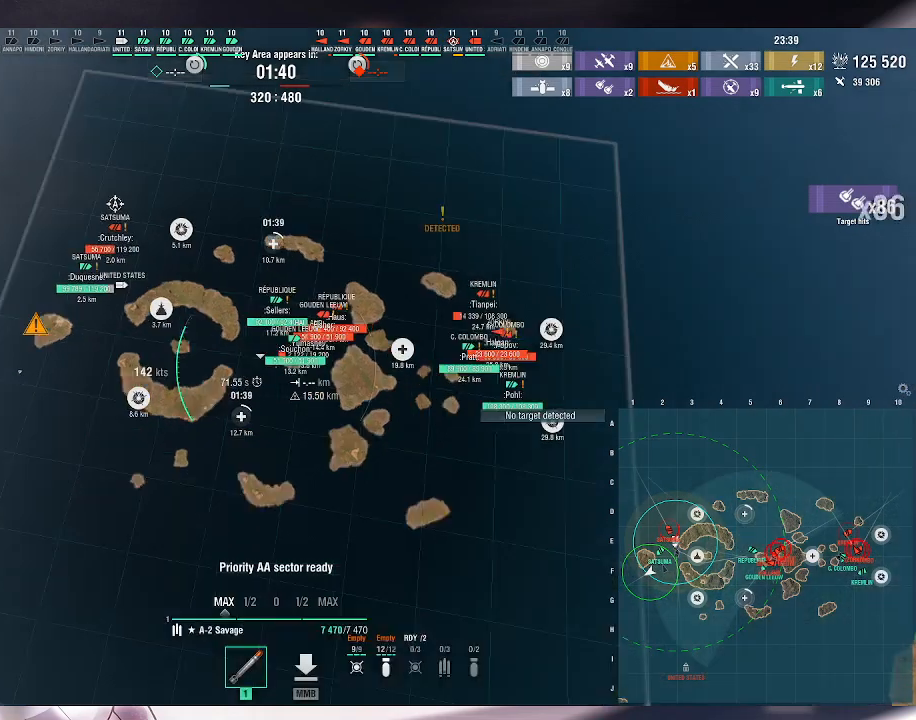
{"keys": ["d"], "mouse": [], "events": [[467, "d", "down"]]}
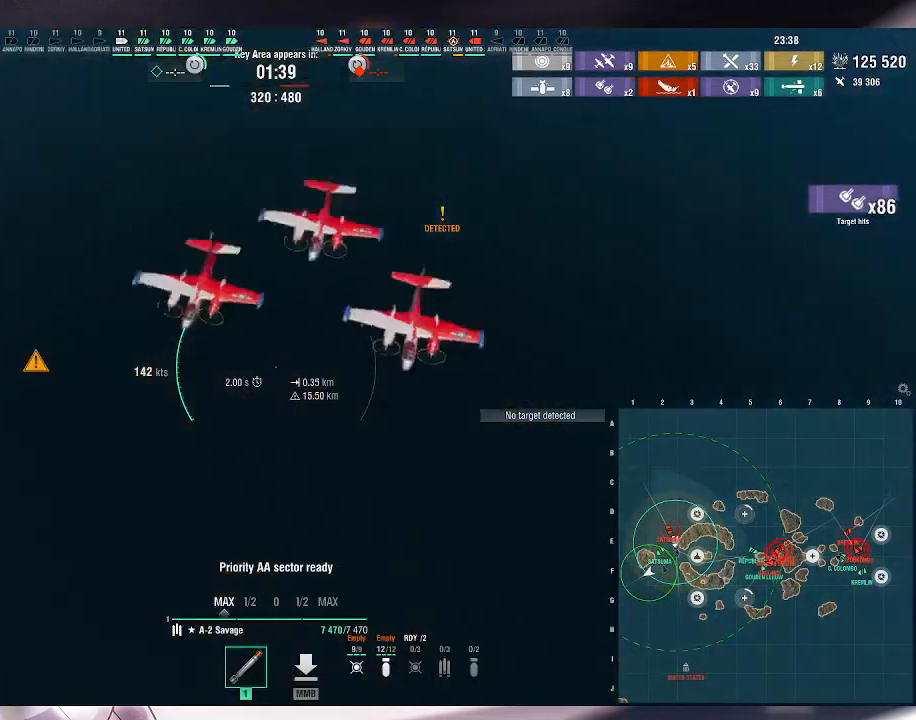
{"keys": ["d"], "mouse": [], "events": []}
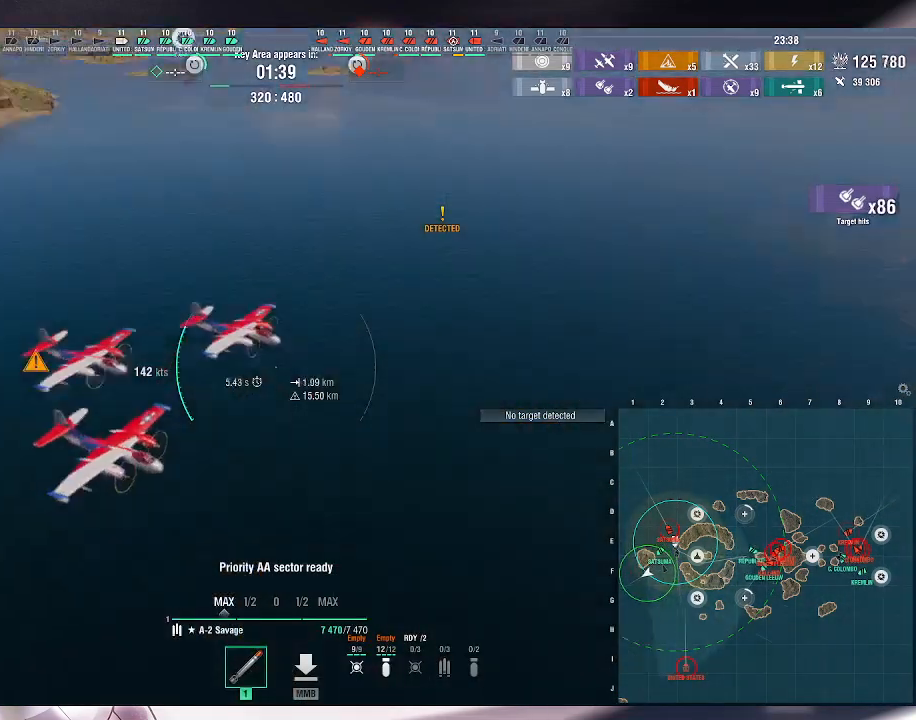
{"keys": ["d"], "mouse": [], "events": []}
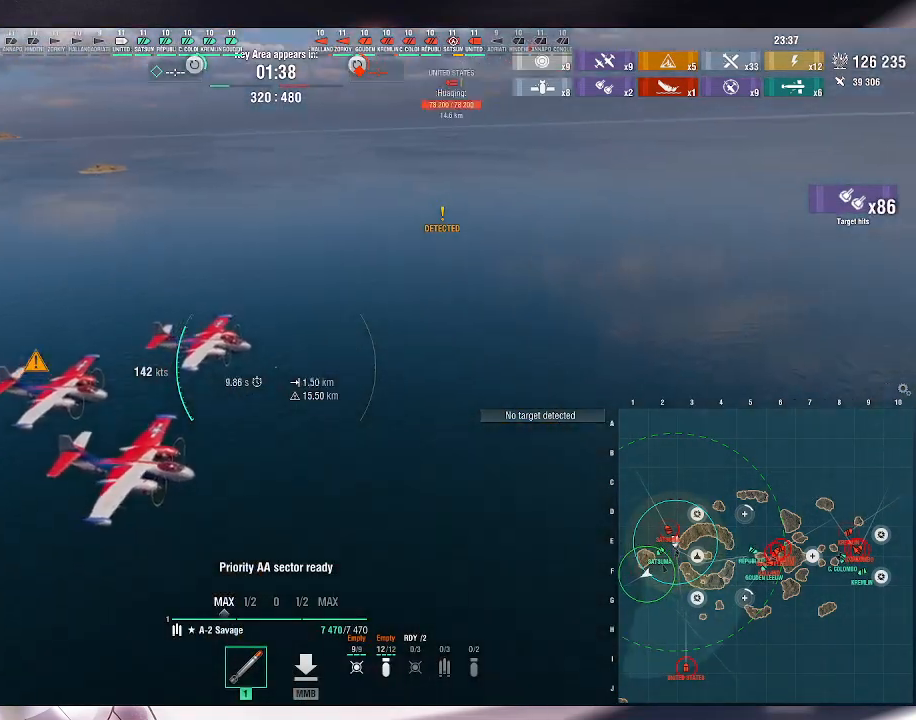
{"keys": ["d"], "mouse": [], "events": []}
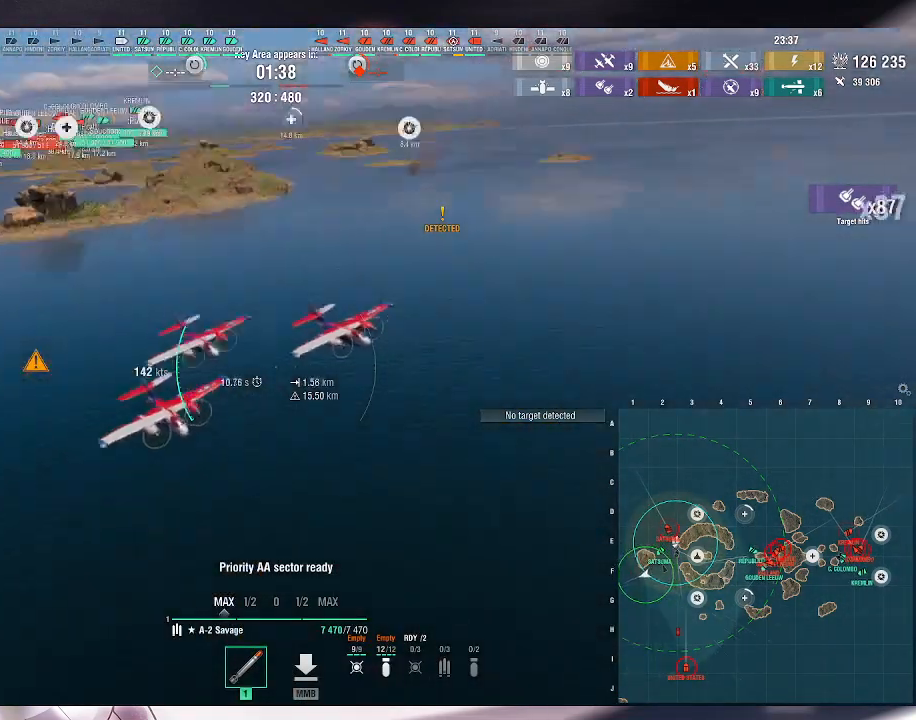
{"keys": ["d"], "mouse": [], "events": []}
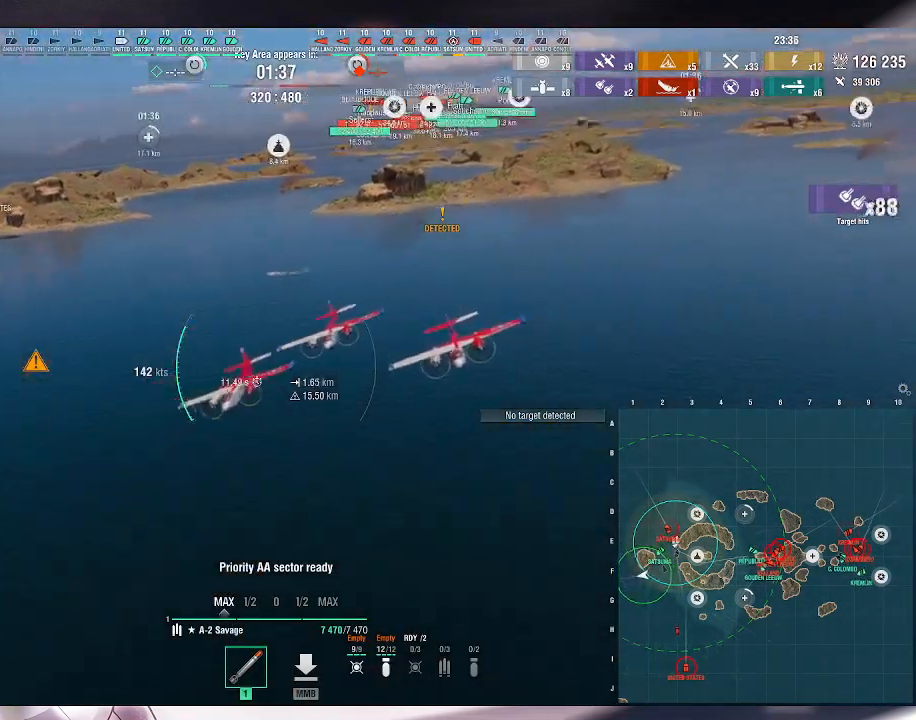
{"keys": ["d"], "mouse": [], "events": []}
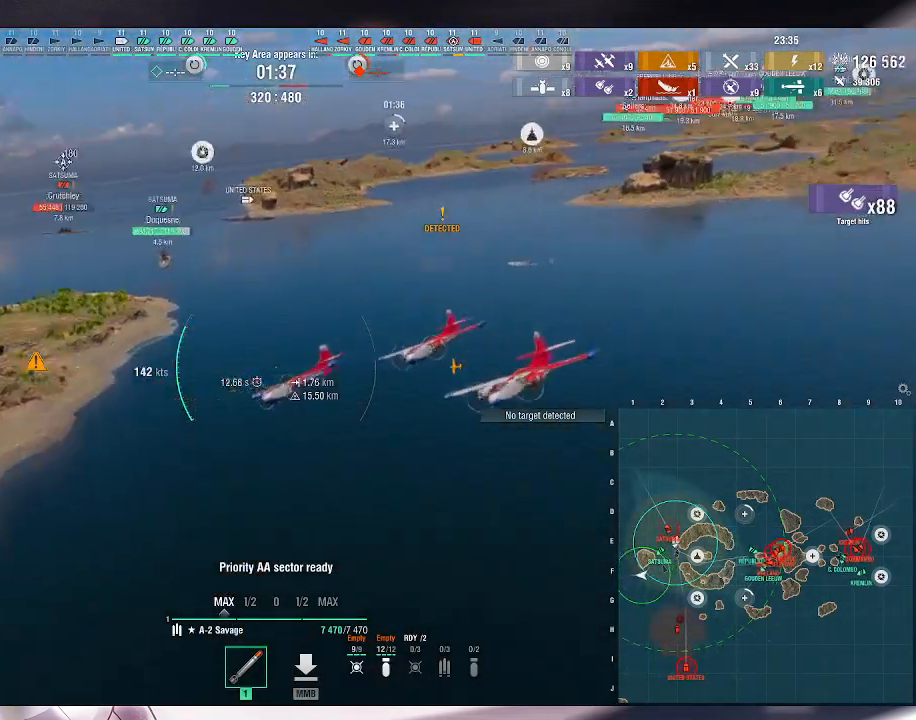
{"keys": ["d"], "mouse": [], "events": []}
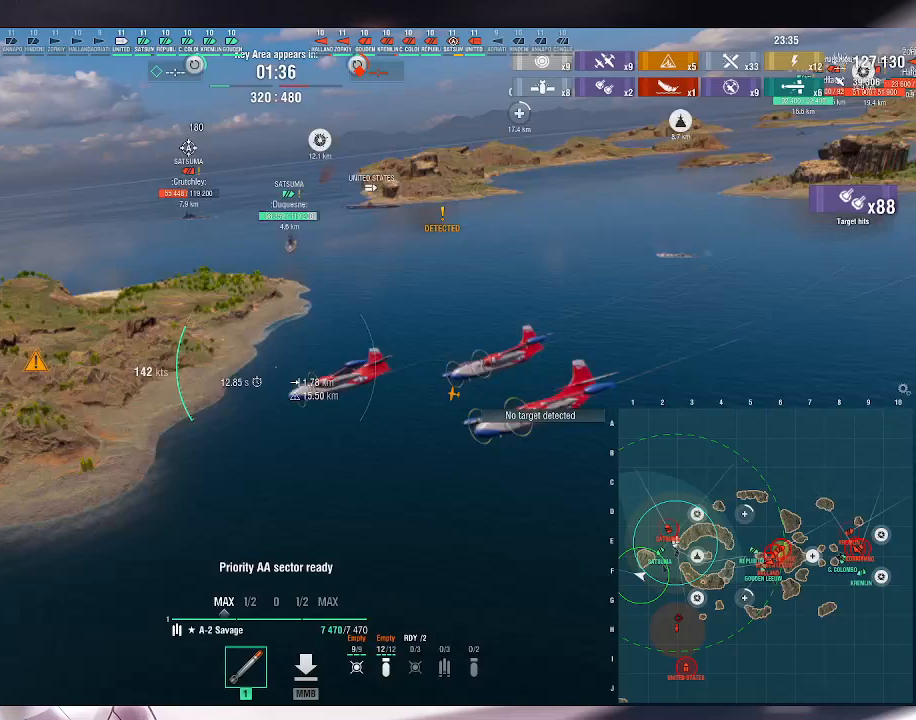
{"keys": ["d", "w"], "mouse": [], "events": [[500, "w", "down"]]}
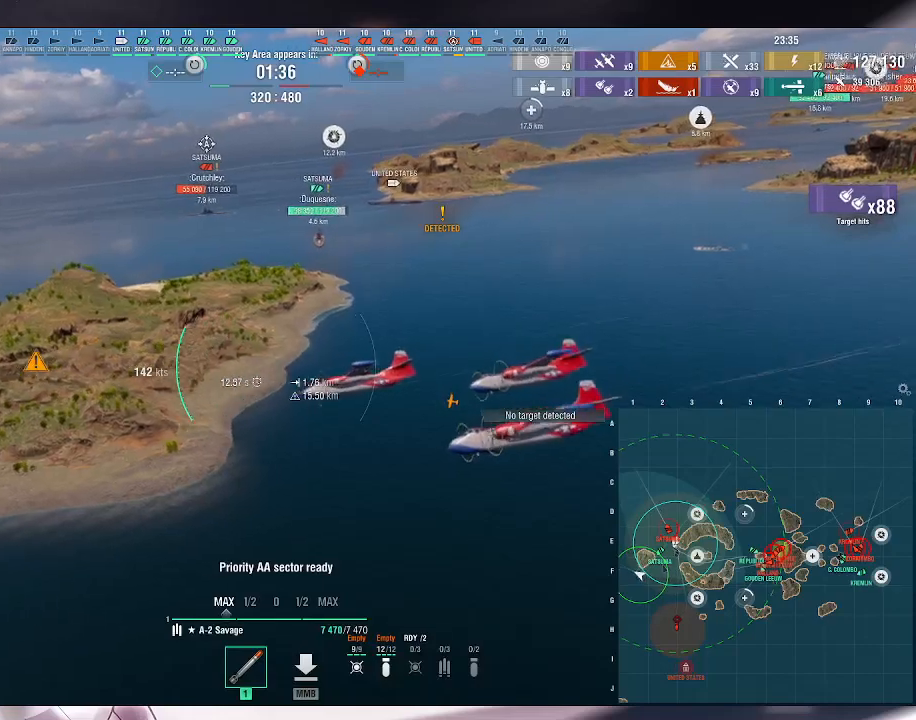
{"keys": ["w"], "mouse": [], "events": [[433, "d", "up"]]}
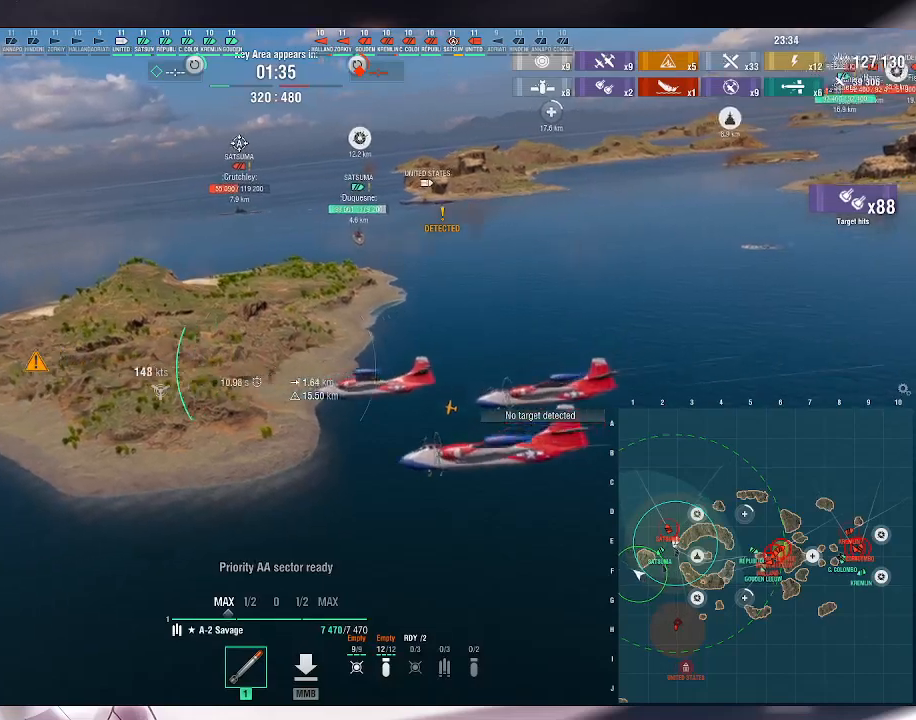
{"keys": ["w"], "mouse": [], "events": []}
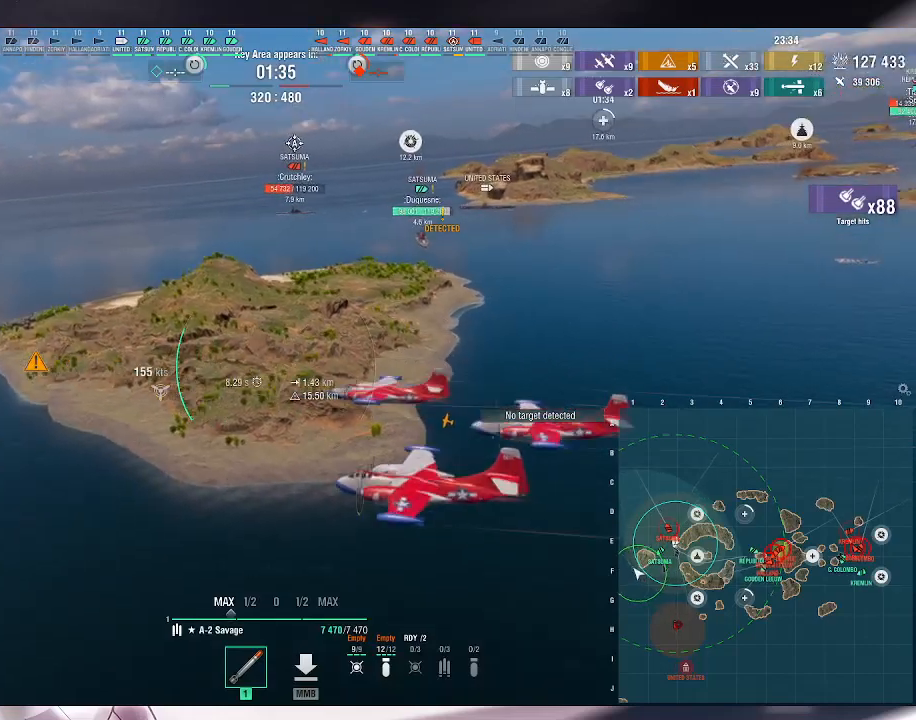
{"keys": ["d", "w"], "mouse": [], "events": [[333, "d", "down"]]}
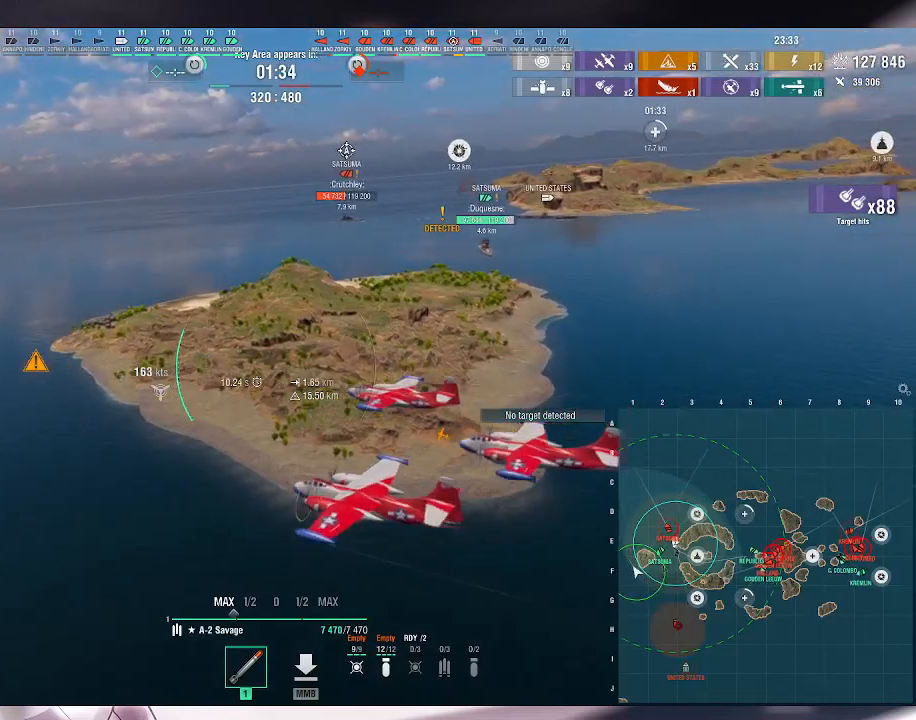
{"keys": ["d", "w"], "mouse": [], "events": []}
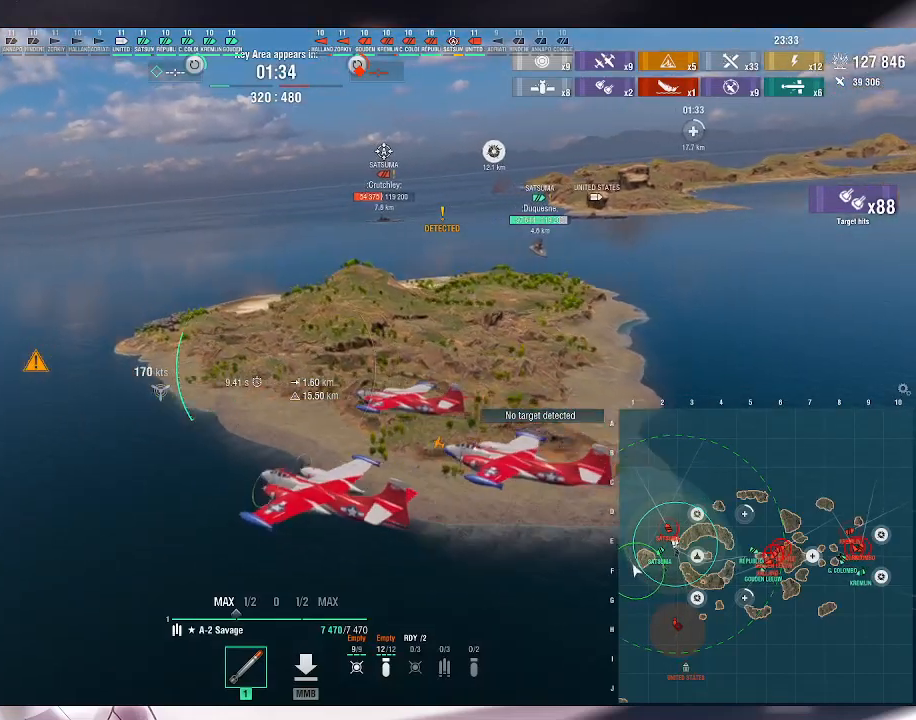
{"keys": ["d", "w"], "mouse": [], "events": []}
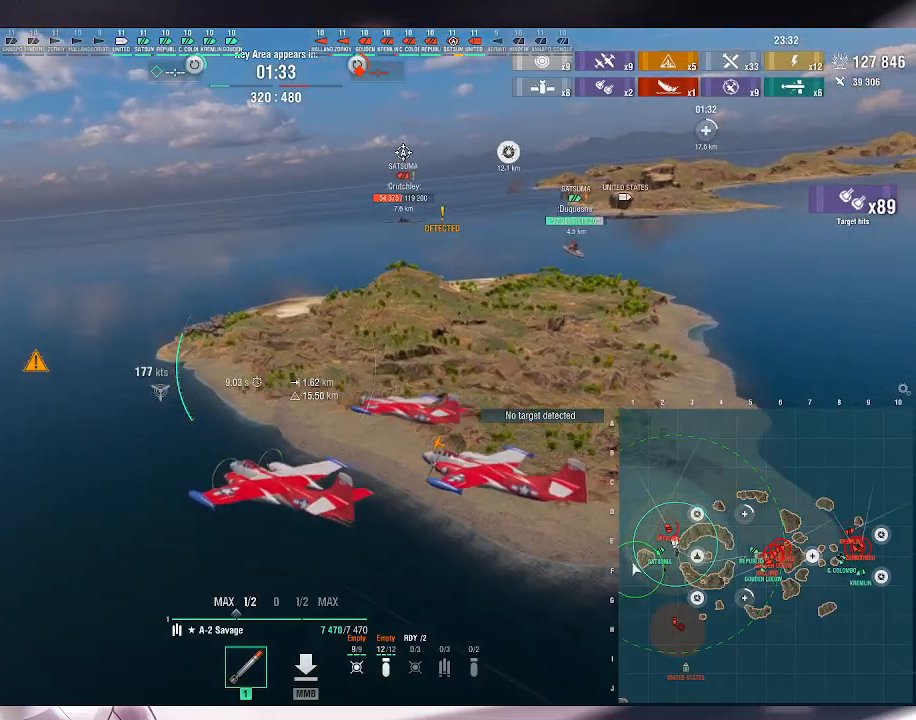
{"keys": ["d", "w"], "mouse": [], "events": [[133, "d", "up"], [367, "d", "down"]]}
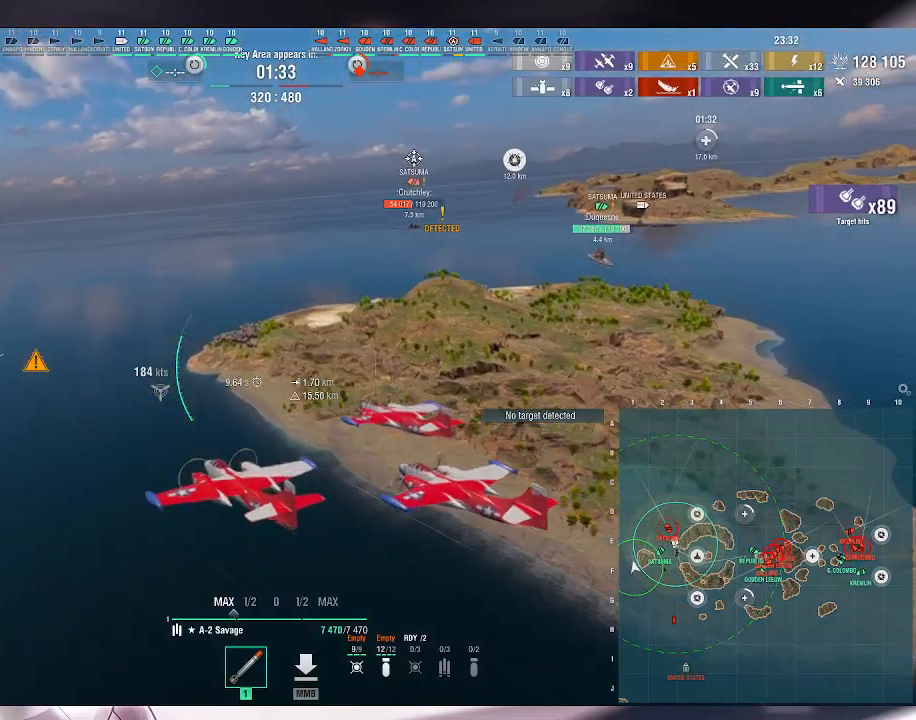
{"keys": ["d", "w"], "mouse": [], "events": []}
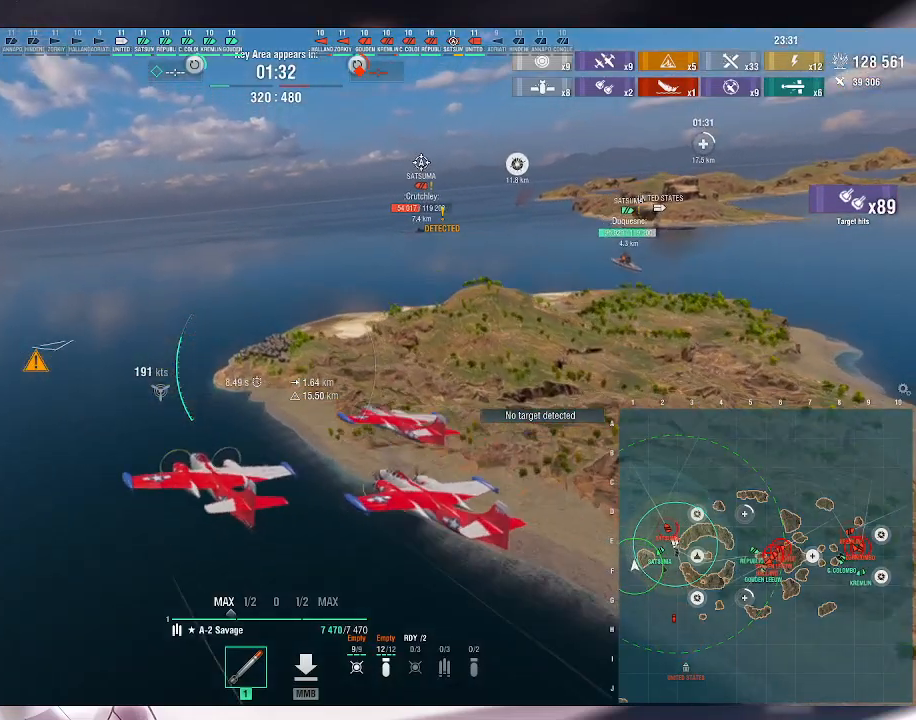
{"keys": ["w"], "mouse": ["left"], "events": [[200, "d", "up"], [400, "mouse_left", "down"]]}
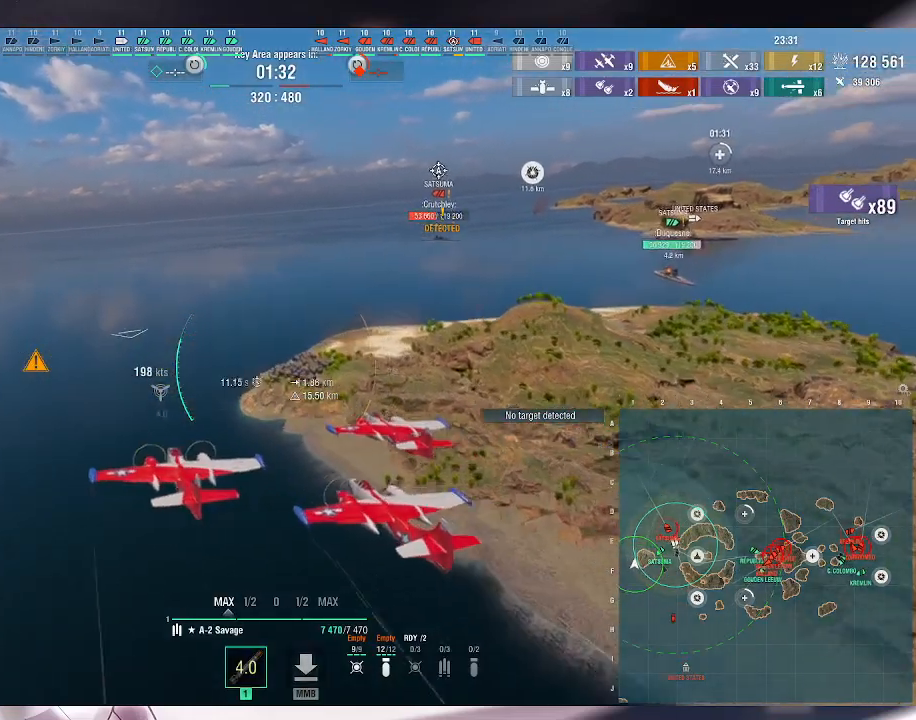
{"keys": [], "mouse": [], "events": [[33, "mouse_left", "up"], [367, "w", "up"]]}